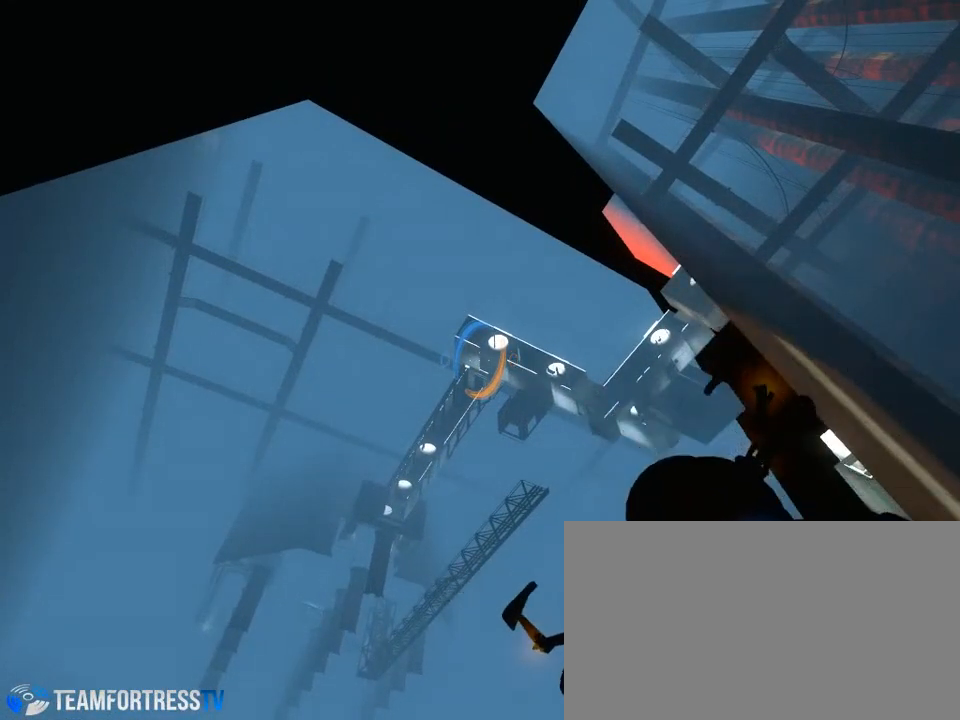
Gameplay with keyboard and mouse; each line is a JSON object with the keys and mouse buttons held at the frame after it. "events" lists presses ("down") and releases ("up") of "a", "alt", "ctrl", "d", "down", "left", "right", "s", "shift", "space", "up", "w", "mouse_left" and "mouse_right" between this image and that frame as [ms after this image, input, new state], when the widget could be followed in between. "mouse_left", "mouse_right" = the "left", "right" buttons of the "mouse" list. No other keys are recorded. Mouse movement is not recorded.
{"keys": [], "mouse": [], "events": []}
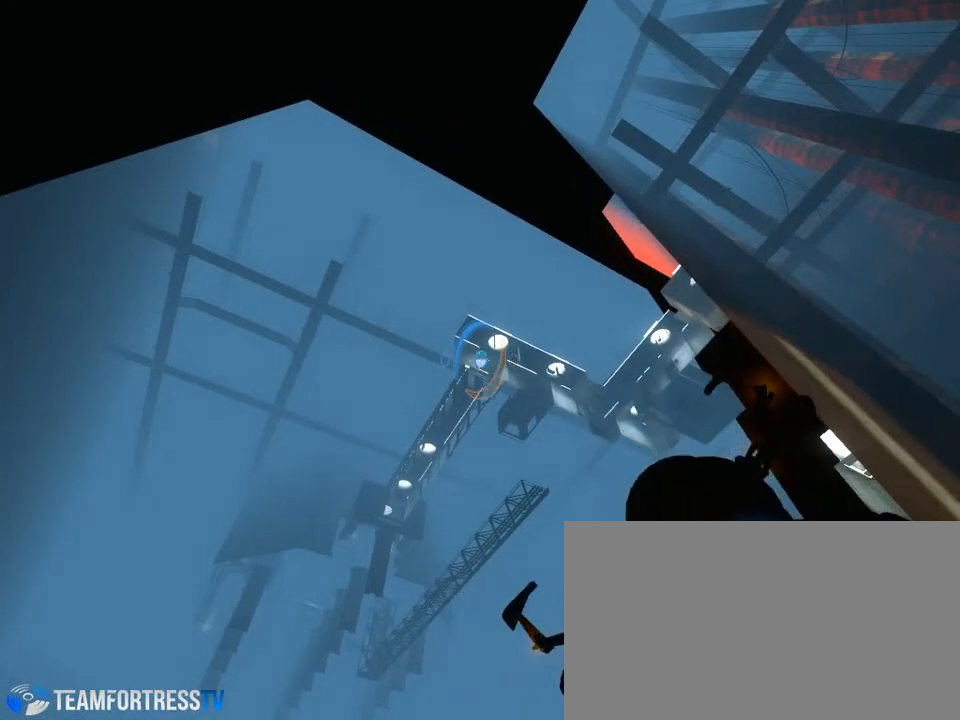
{"keys": [], "mouse": [], "events": []}
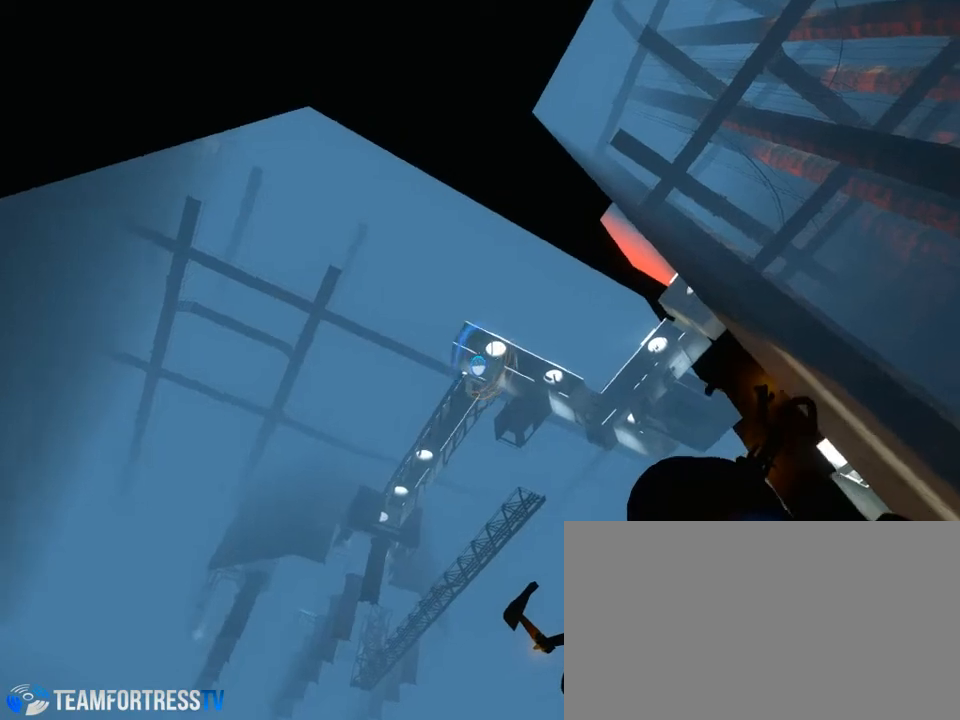
{"keys": [], "mouse": [], "events": []}
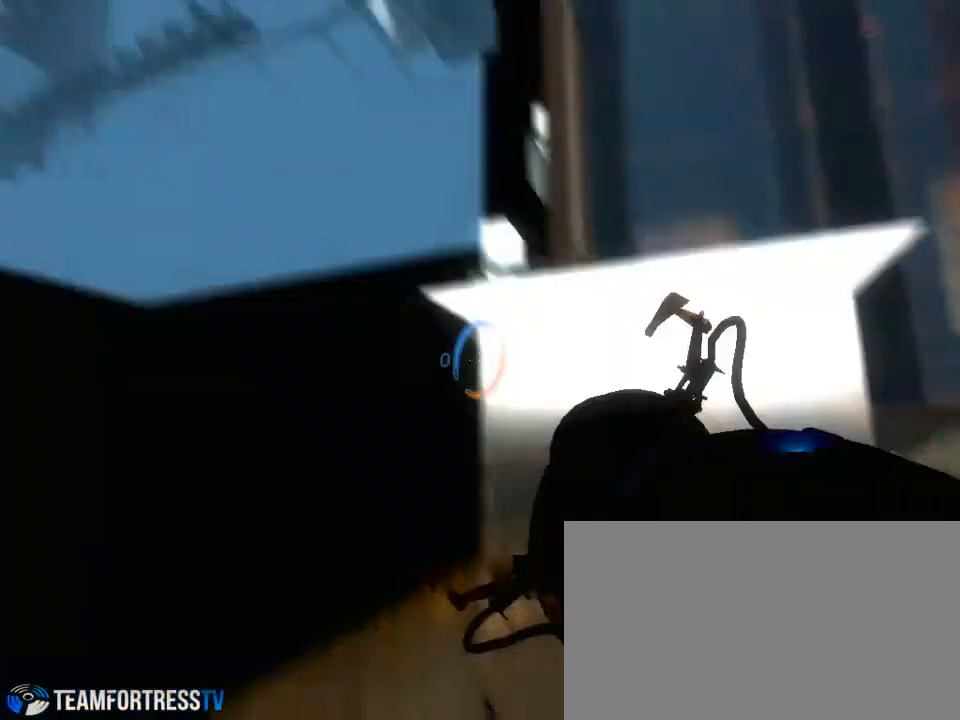
{"keys": [], "mouse": [], "events": []}
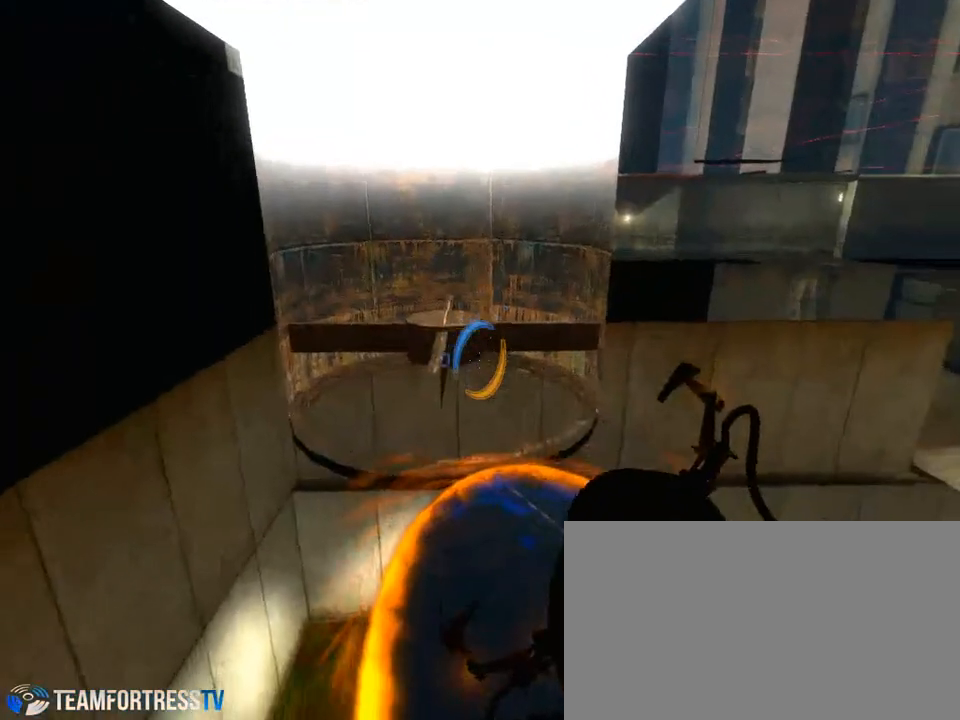
{"keys": [], "mouse": [], "events": [[233, "mouse_right", "down"], [300, "mouse_right", "up"]]}
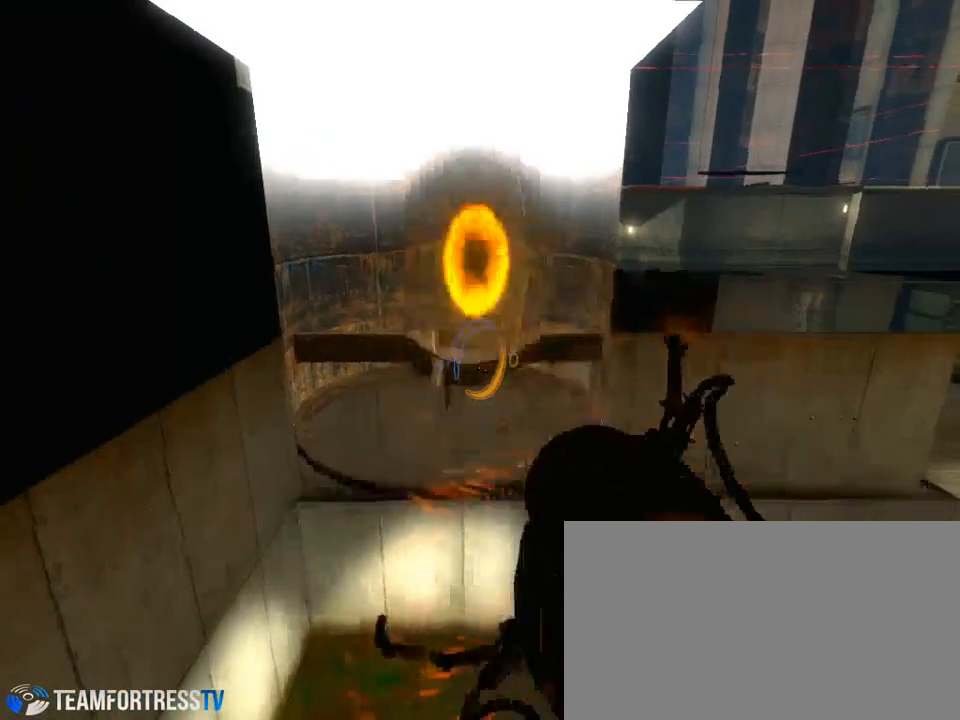
{"keys": ["w"], "mouse": [], "events": [[500, "w", "down"]]}
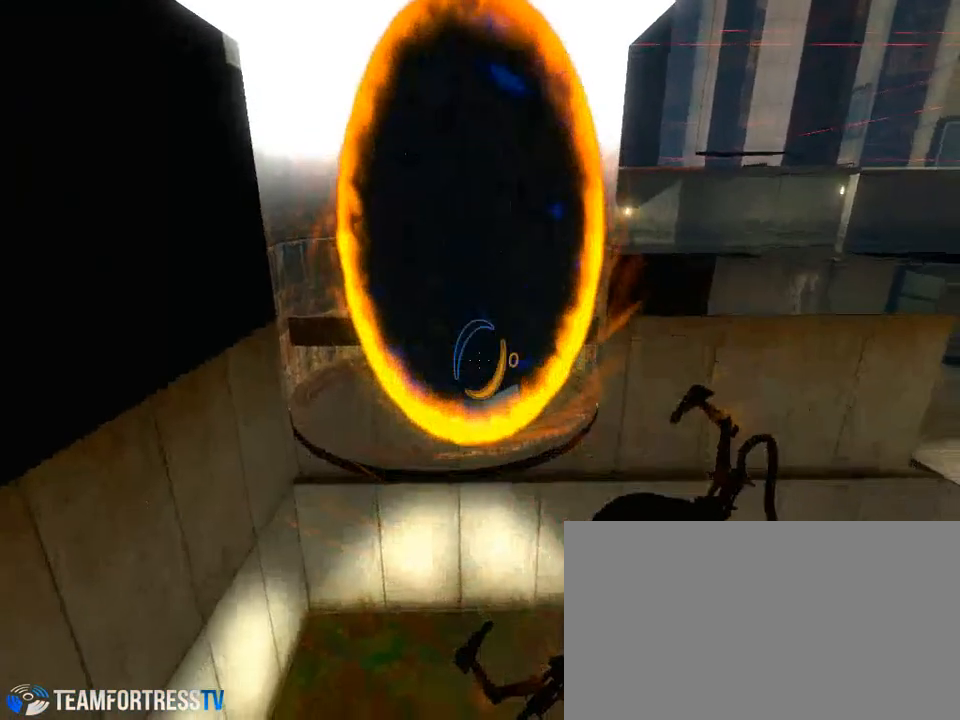
{"keys": ["w"], "mouse": [], "events": [[167, "w", "up"], [400, "w", "down"]]}
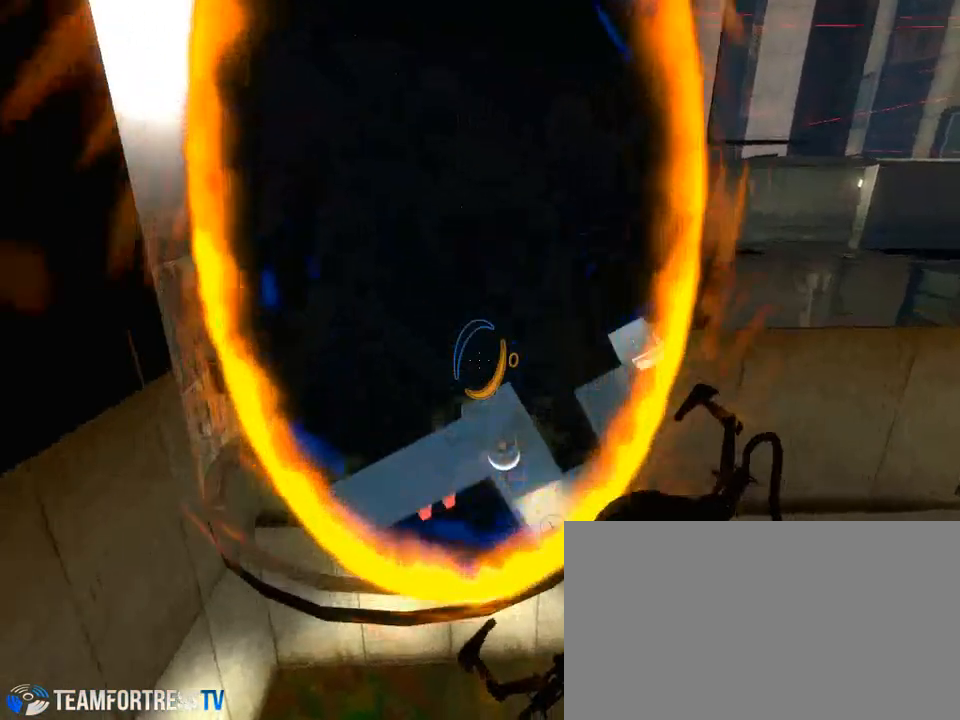
{"keys": [], "mouse": [], "events": [[67, "w", "up"]]}
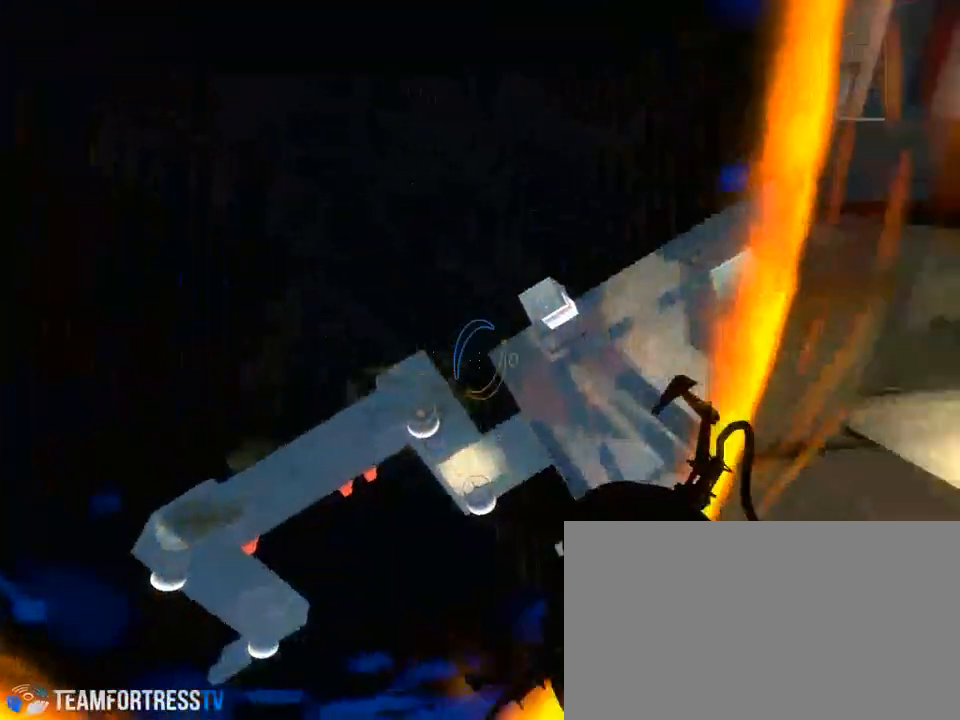
{"keys": [], "mouse": [], "events": []}
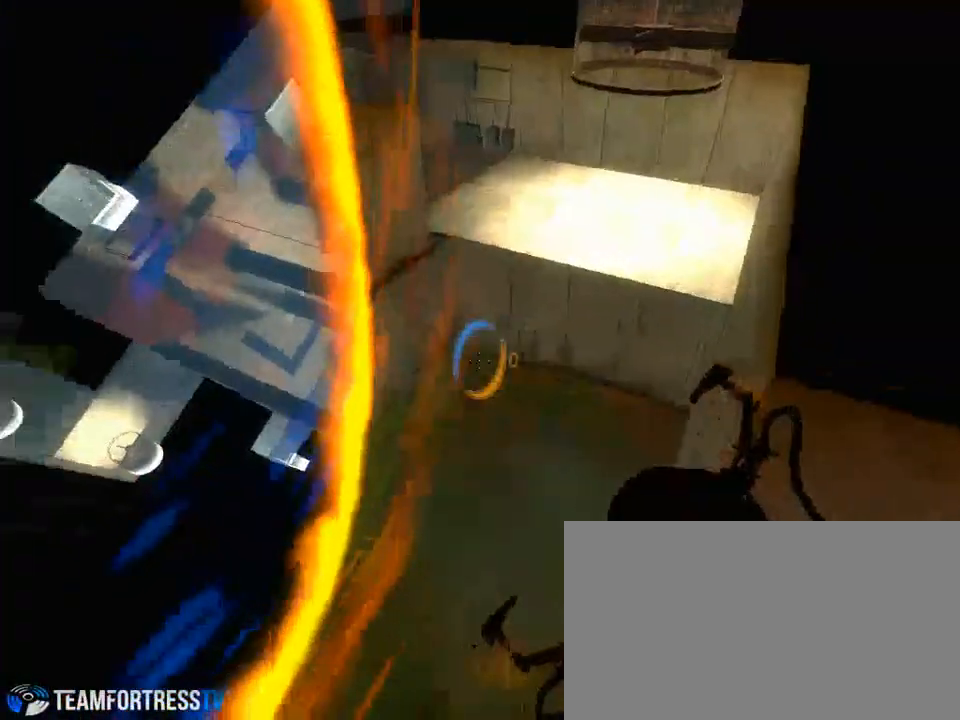
{"keys": [], "mouse": [], "events": []}
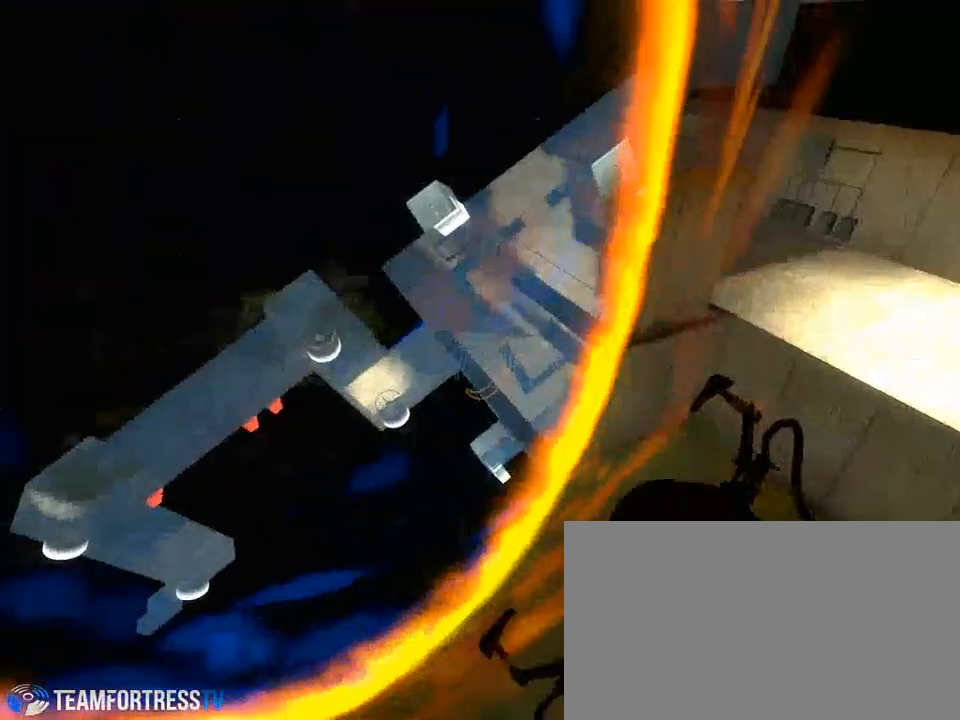
{"keys": [], "mouse": [], "events": []}
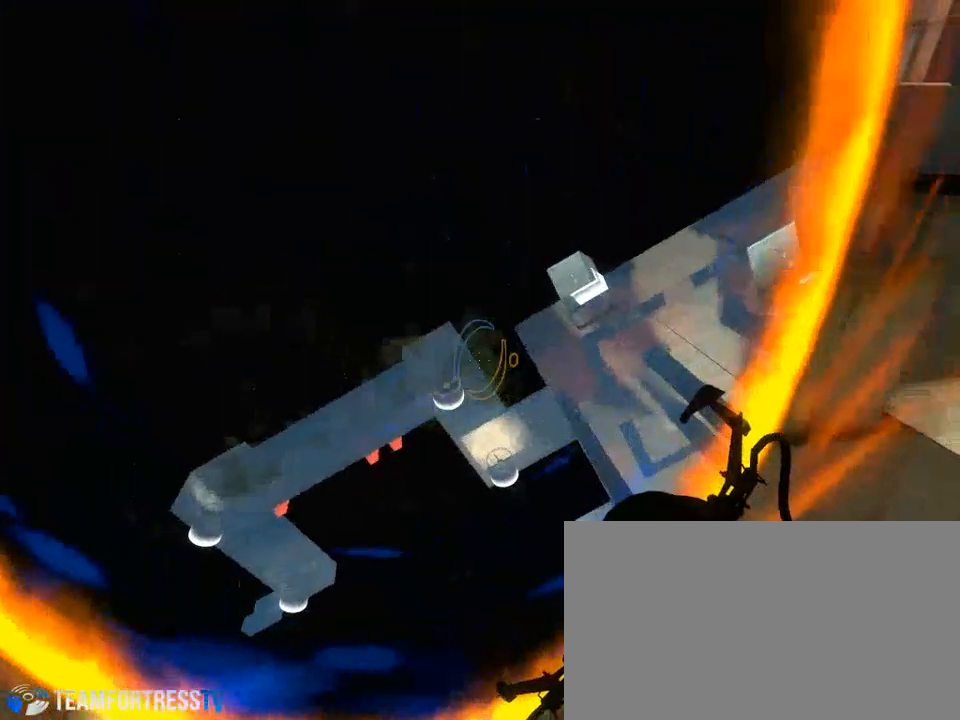
{"keys": [], "mouse": [], "events": [[367, "w", "down"], [433, "w", "up"]]}
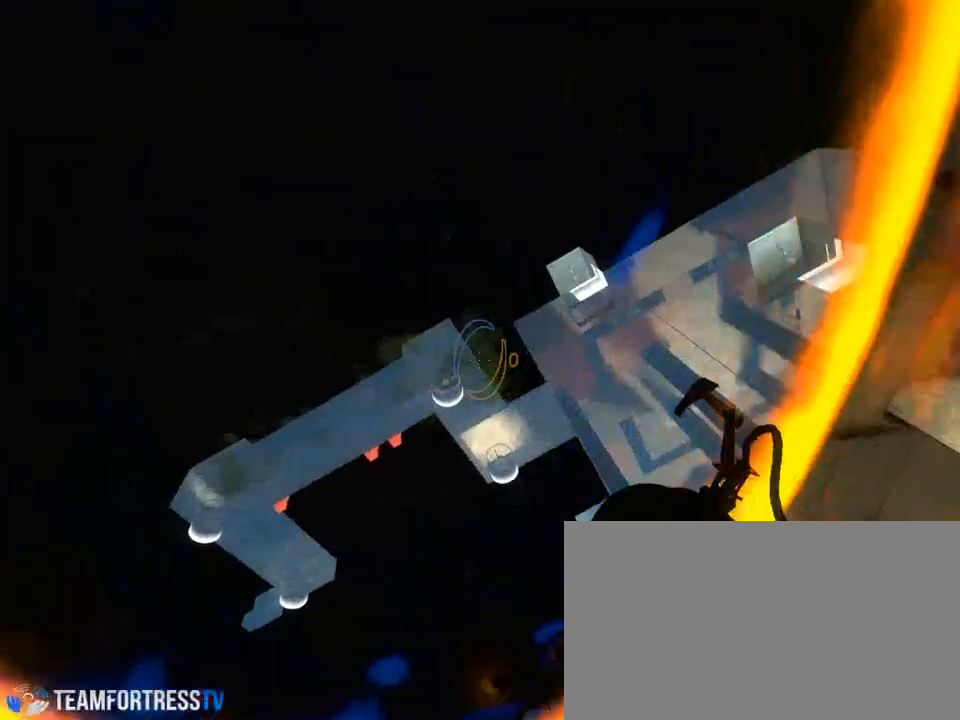
{"keys": [], "mouse": [], "events": []}
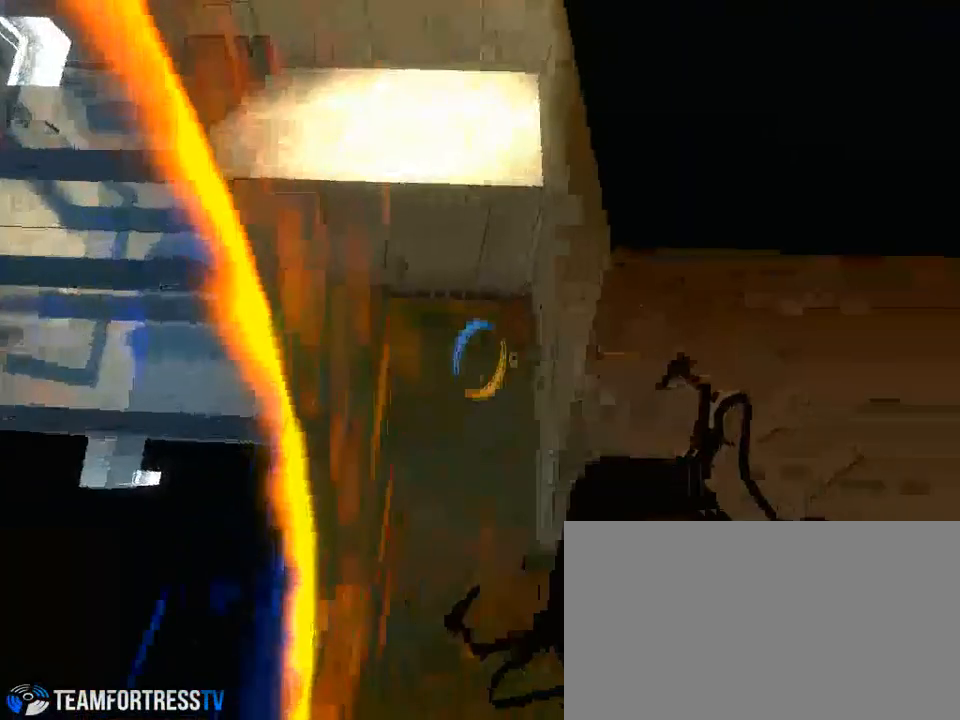
{"keys": [], "mouse": [], "events": []}
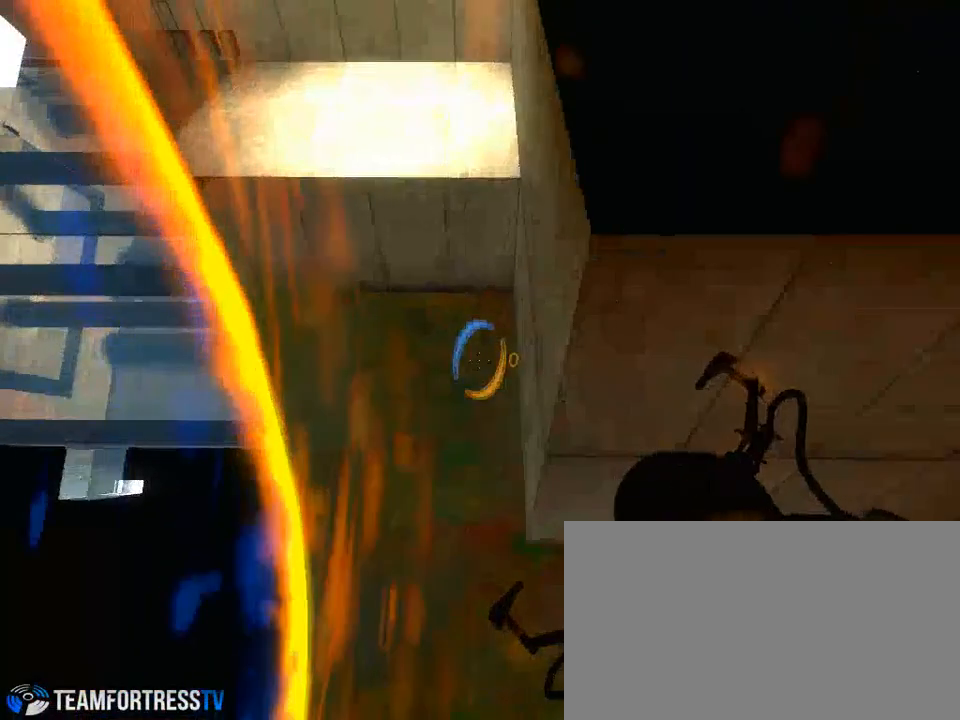
{"keys": [], "mouse": [], "events": []}
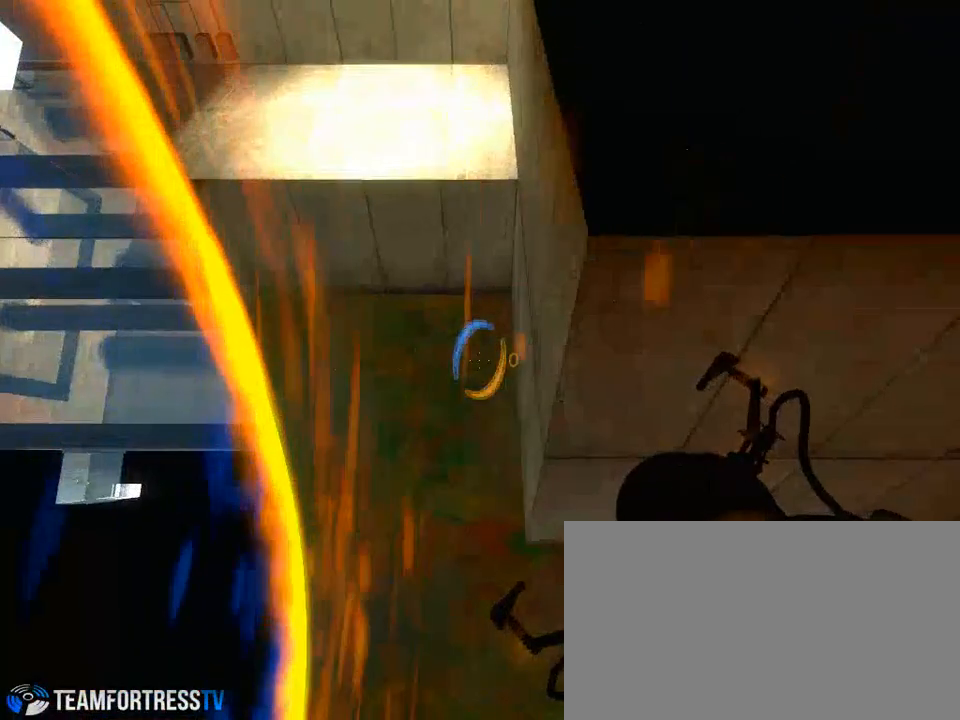
{"keys": [], "mouse": [], "events": []}
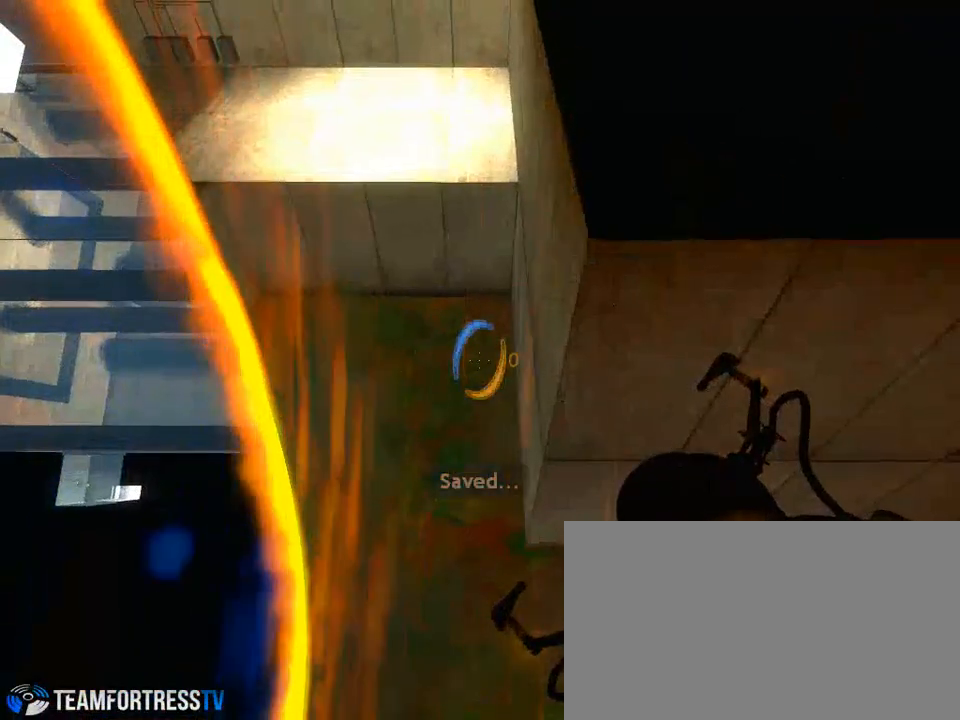
{"keys": [], "mouse": [], "events": []}
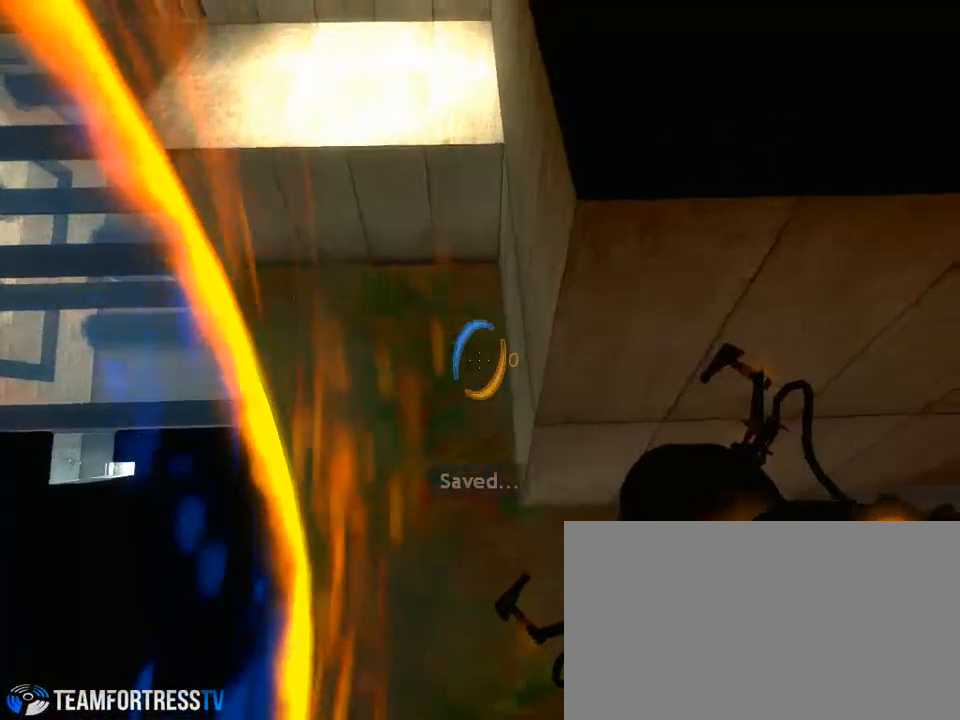
{"keys": ["a"], "mouse": [], "events": [[500, "a", "down"]]}
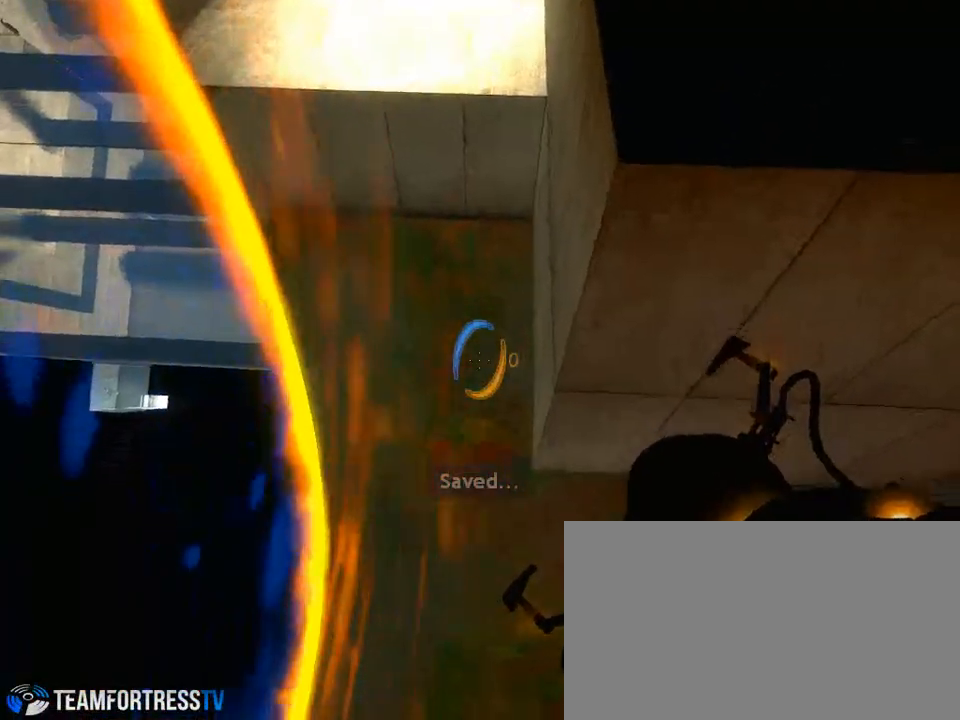
{"keys": [], "mouse": [], "events": [[100, "a", "up"], [367, "d", "down"], [433, "d", "up"]]}
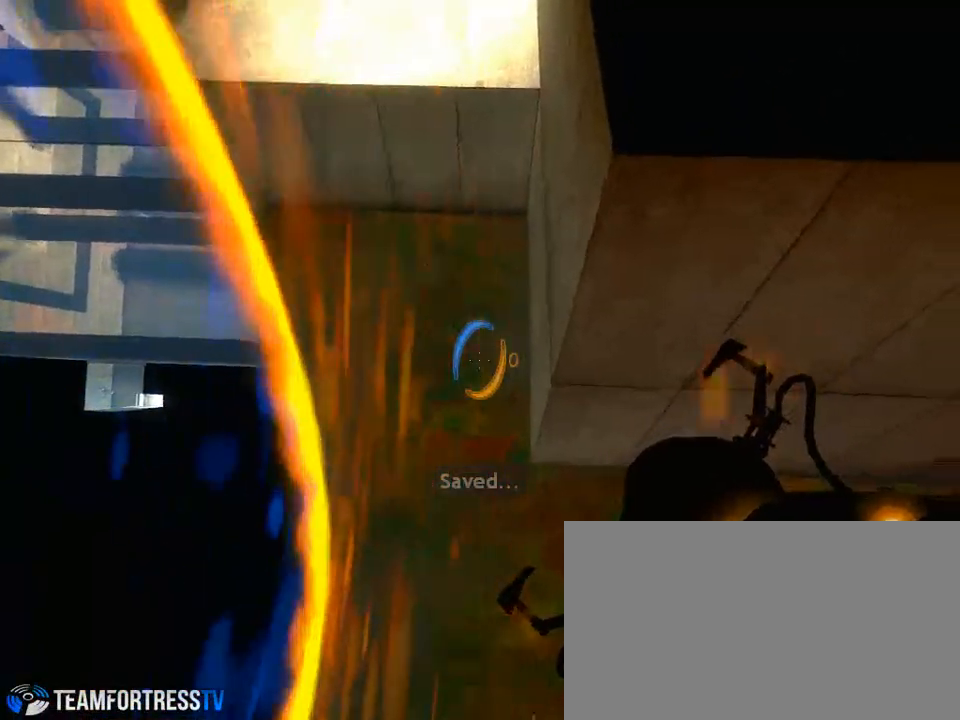
{"keys": [], "mouse": [], "events": []}
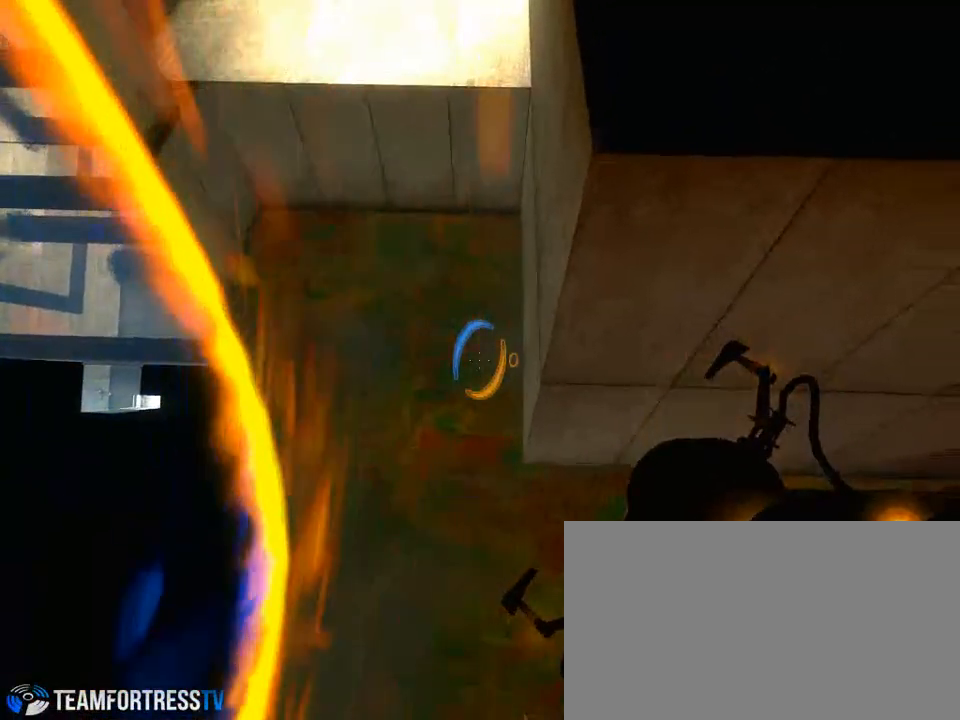
{"keys": ["a"], "mouse": [], "events": [[167, "s", "down"], [200, "s", "up"], [500, "a", "down"]]}
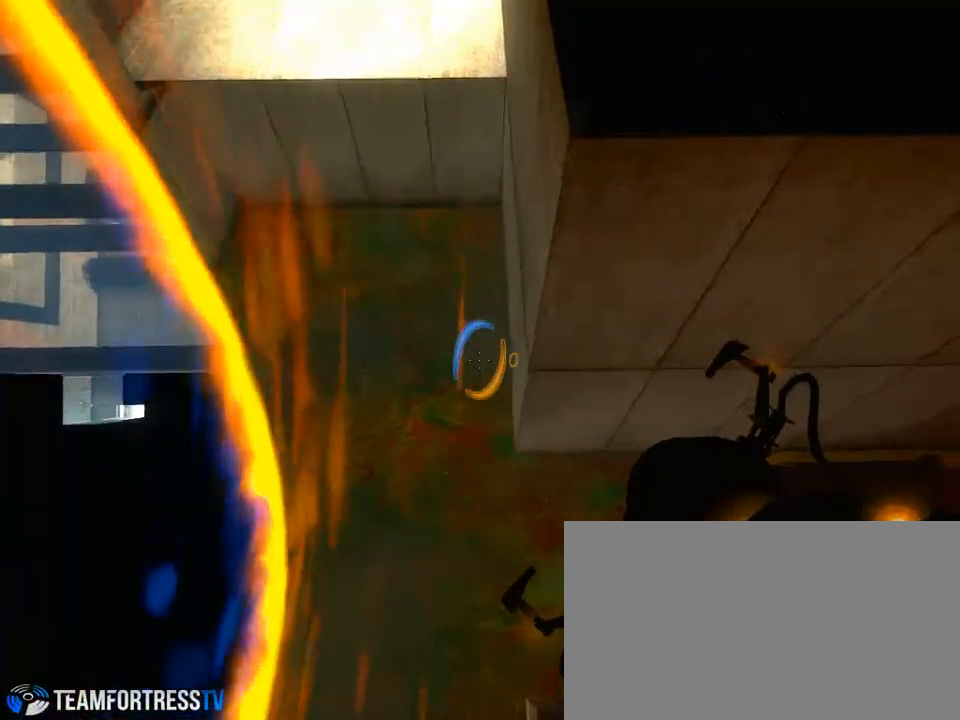
{"keys": [], "mouse": [], "events": [[167, "mouse_left", "down"], [300, "mouse_left", "up"], [333, "a", "up"]]}
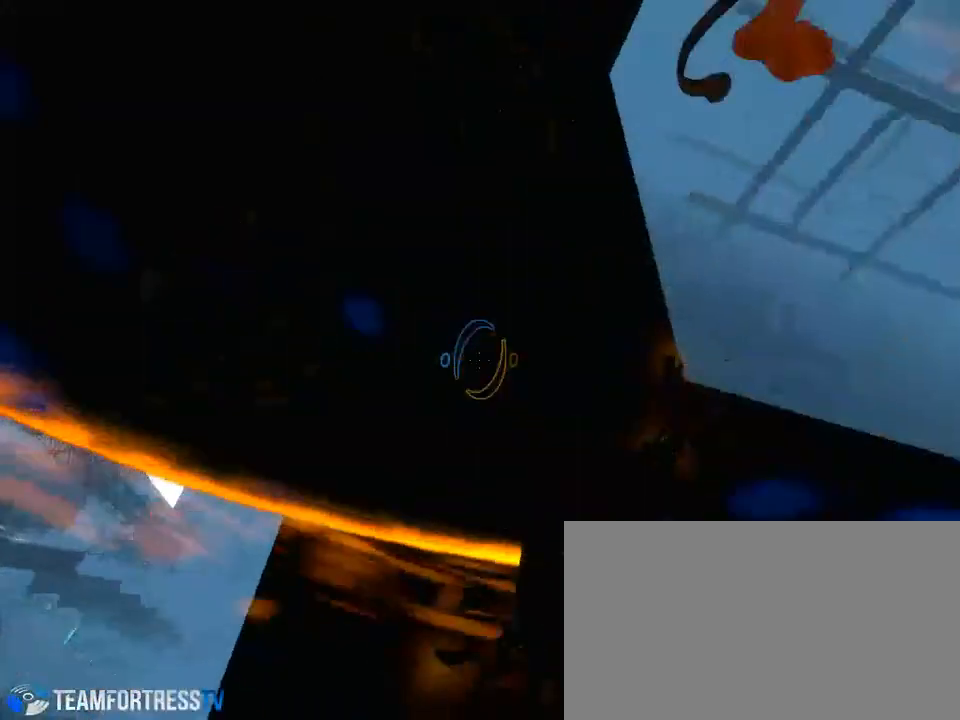
{"keys": [], "mouse": [], "events": []}
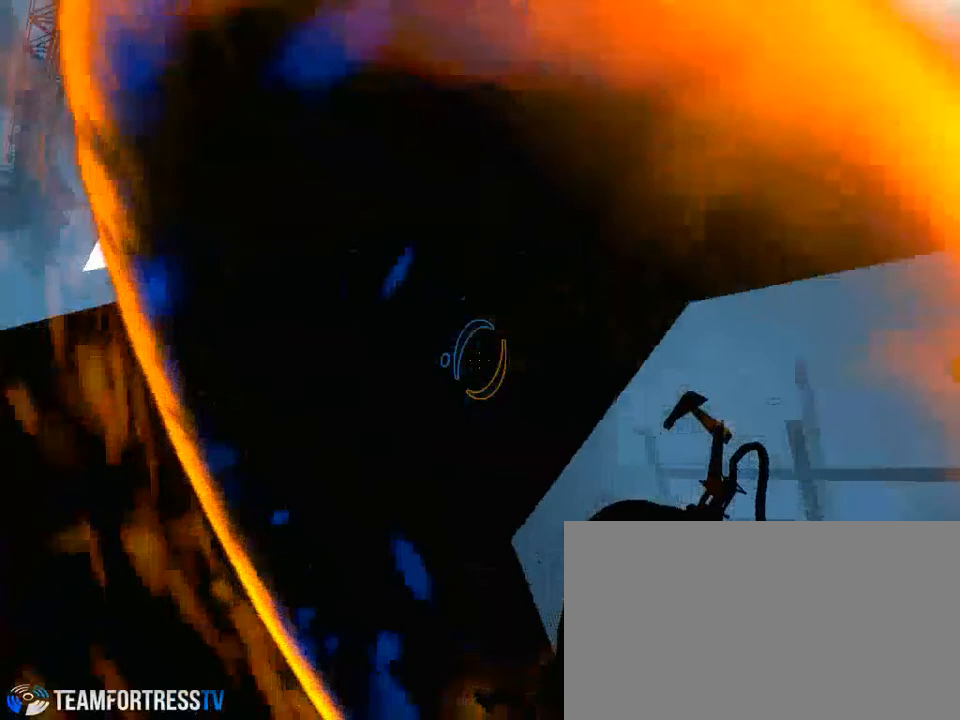
{"keys": [], "mouse": [], "events": []}
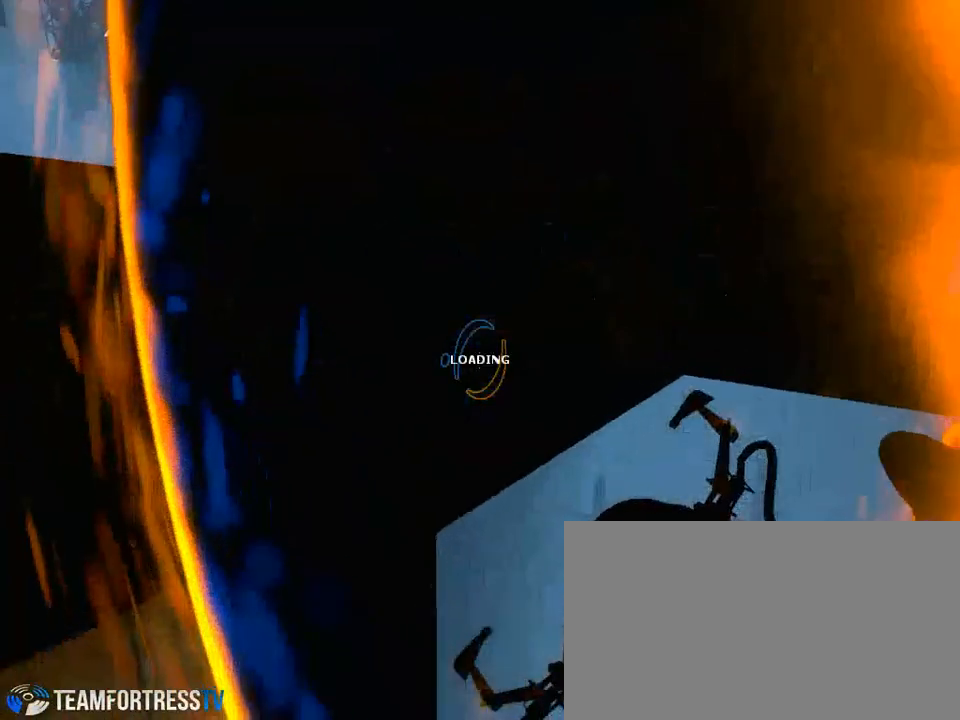
{"keys": [], "mouse": [], "events": []}
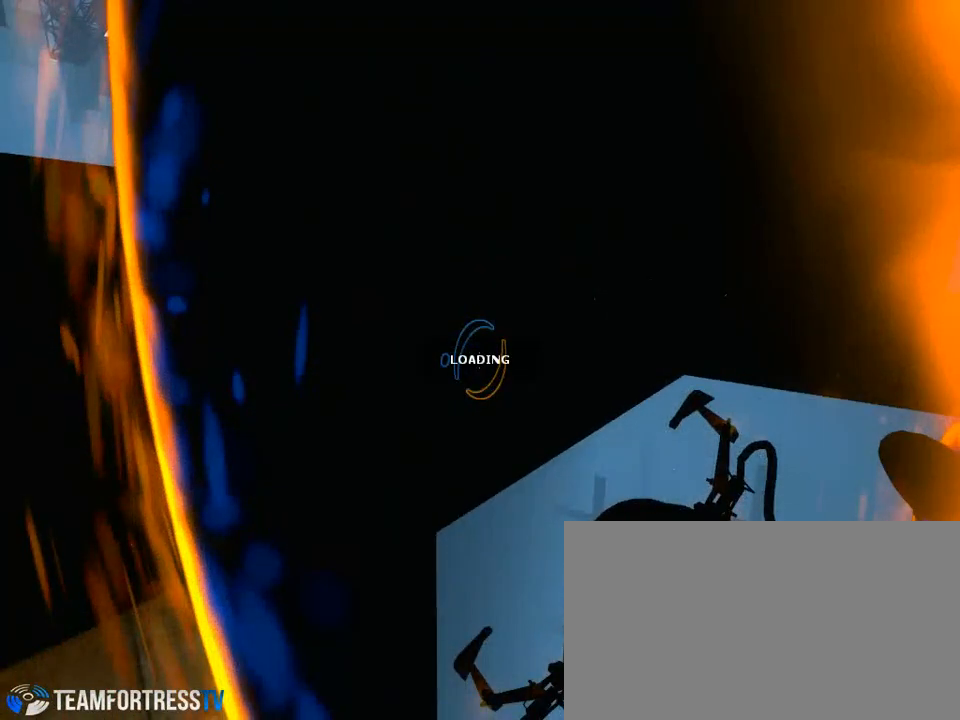
{"keys": [], "mouse": [], "events": []}